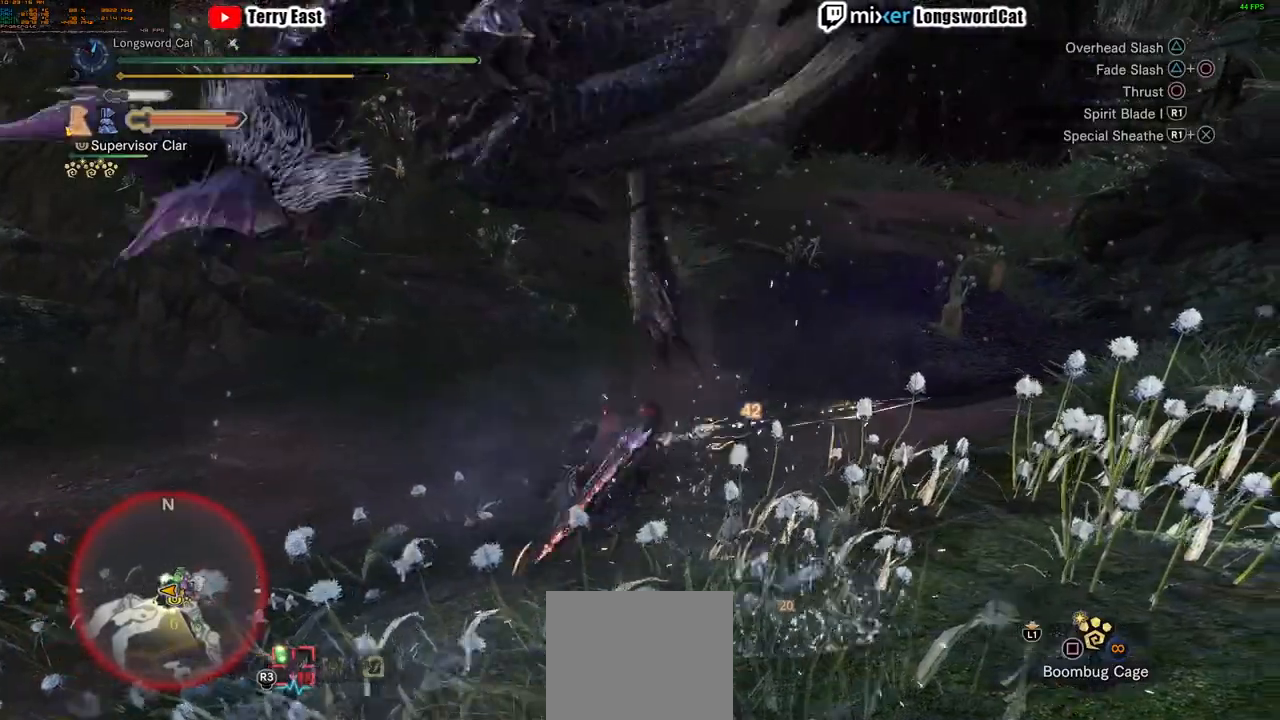
Gameplay with a controller (PlayStation layout); each line is a JSON object with the inputs held at the frame after it (dt_ms = milliseconds from this image to that frame). "events" lists button and stick changes between this image and that frame as [ms after this image, input, new state], when the widget could be followed in between. Not read: CROSS R1.
{"dt_ms": 500, "buttons": [], "left_stick": "up-right", "right_stick": "left", "events": [[150, "left_stick", "up-right"], [383, "right_stick", "left"], [433, "TRIANGLE", "down"], [500, "TRIANGLE", "up"]]}
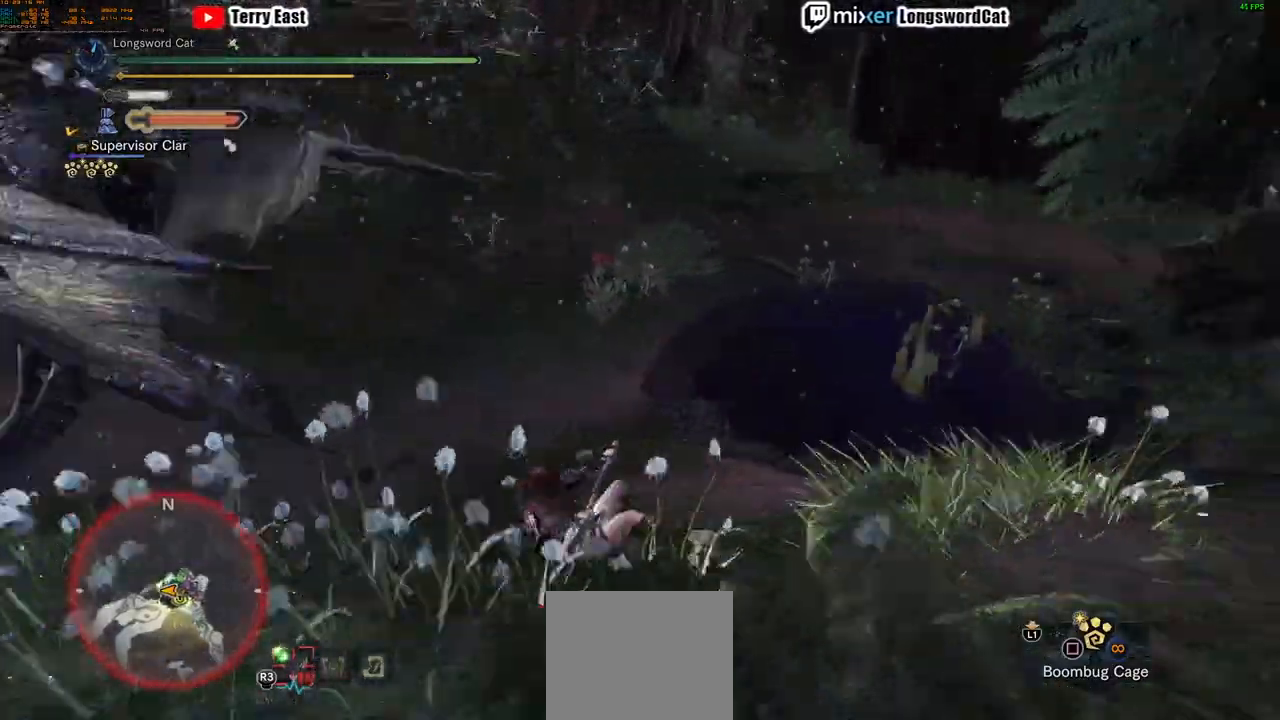
{"dt_ms": 484, "buttons": ["R2"], "left_stick": "up-right", "right_stick": "center", "events": [[67, "left_stick", "up"], [84, "right_stick", "center"], [284, "left_stick", "up-right"], [367, "R2", "down"]]}
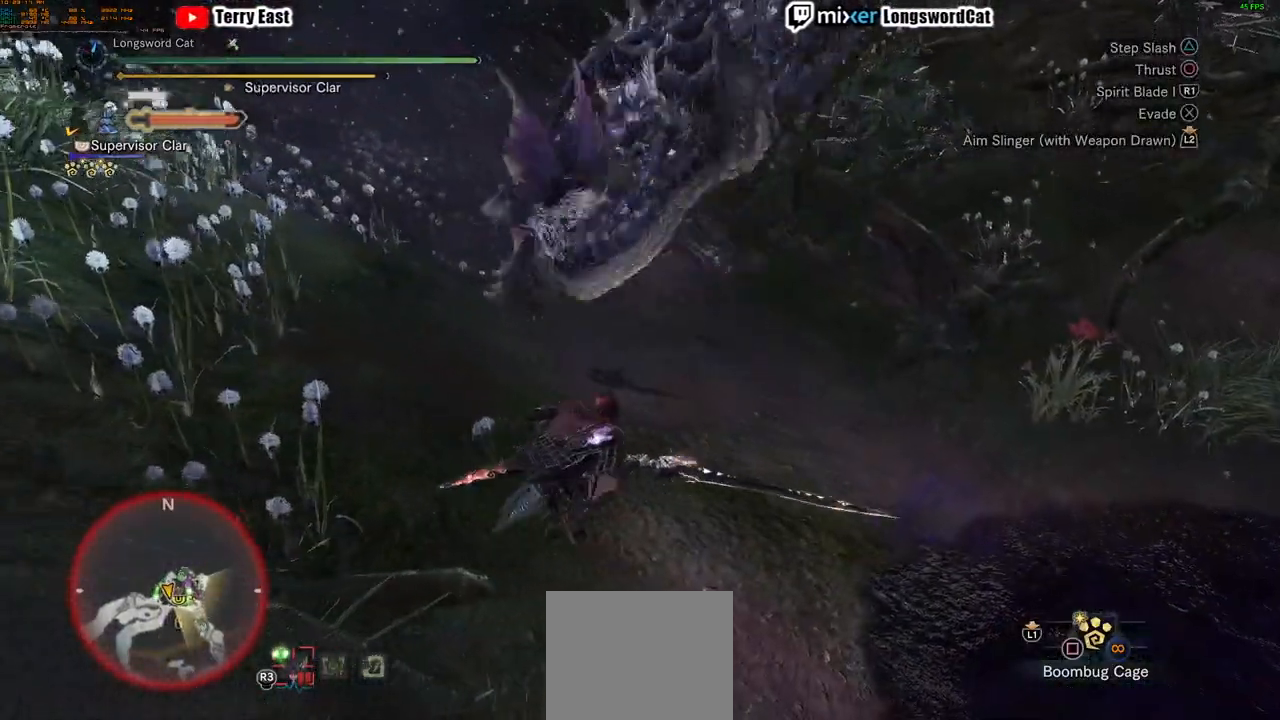
{"dt_ms": 501, "buttons": ["R2"], "left_stick": "down-right", "right_stick": "center", "events": [[67, "right_stick", "up-left"], [100, "left_stick", "right"], [267, "right_stick", "center"], [384, "left_stick", "down-right"]]}
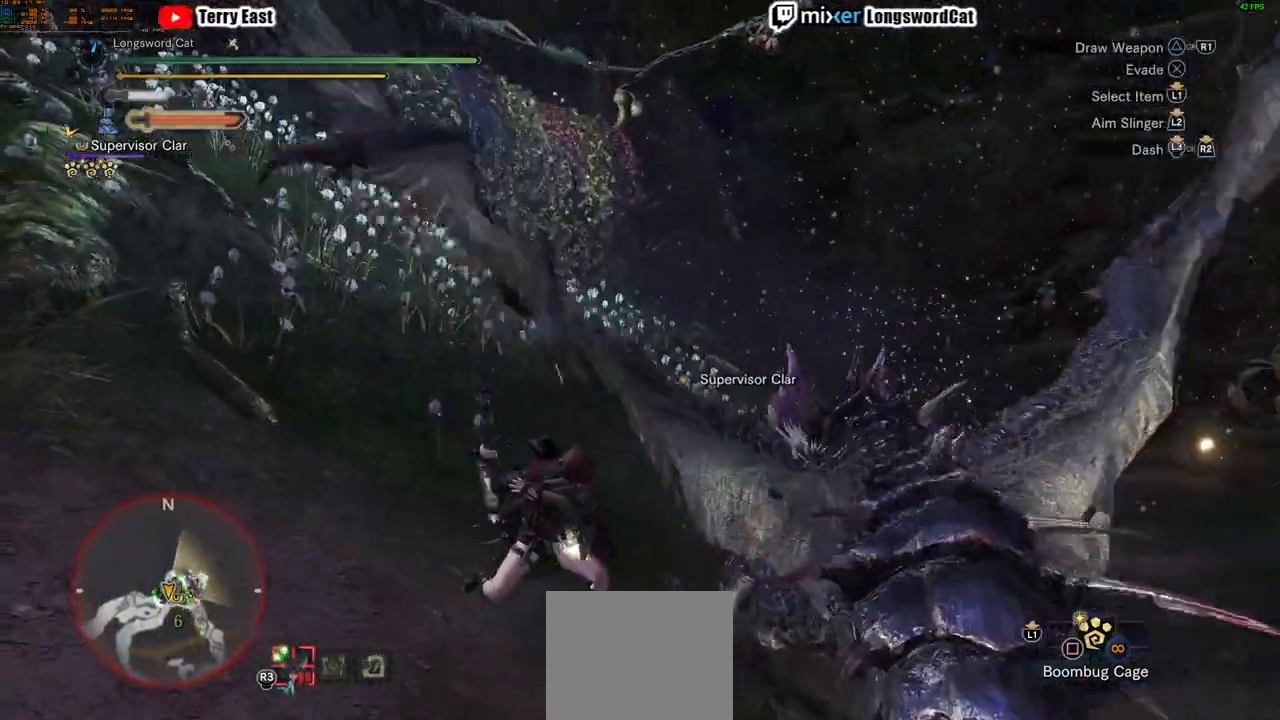
{"dt_ms": 500, "buttons": ["SQUARE", "L1", "R2"], "left_stick": "down", "right_stick": "center", "events": [[283, "L1", "down"], [417, "SQUARE", "down"], [483, "left_stick", "down"]]}
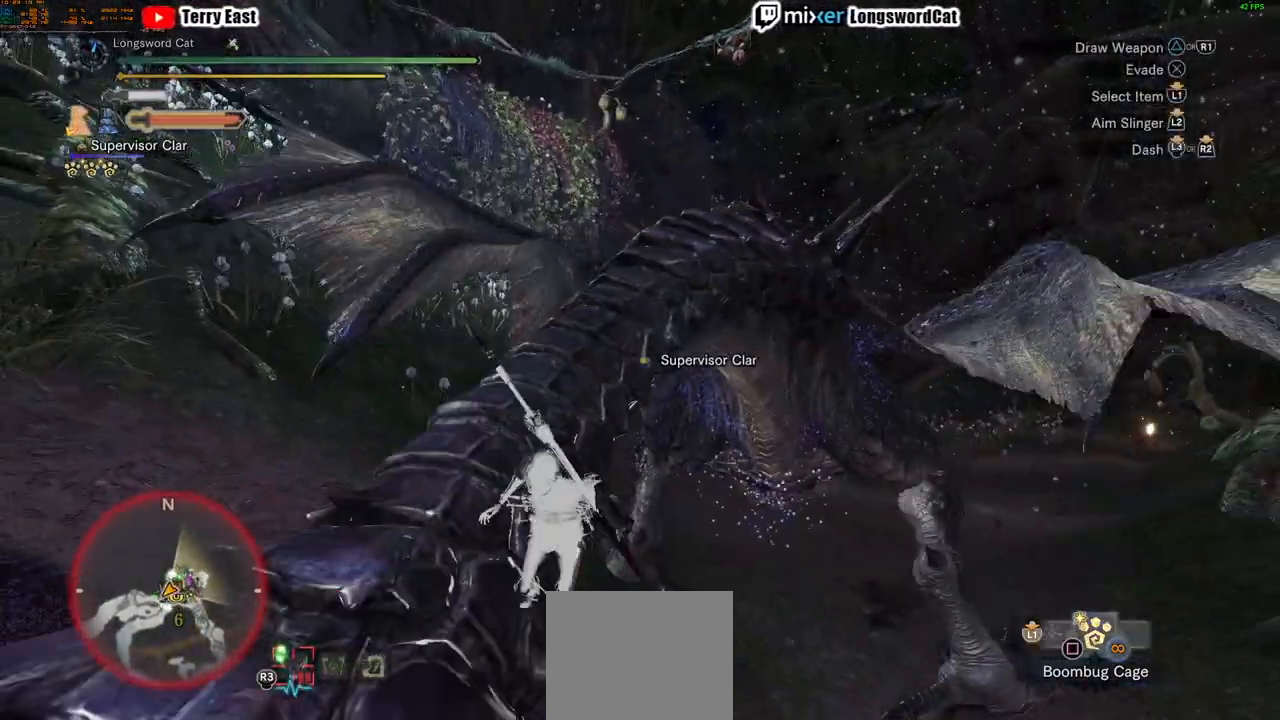
{"dt_ms": 501, "buttons": ["R2"], "left_stick": "down", "right_stick": "center", "events": [[17, "SQUARE", "up"], [117, "L1", "up"], [200, "SQUARE", "down"], [284, "SQUARE", "up"], [367, "SQUARE", "down"], [450, "SQUARE", "up"]]}
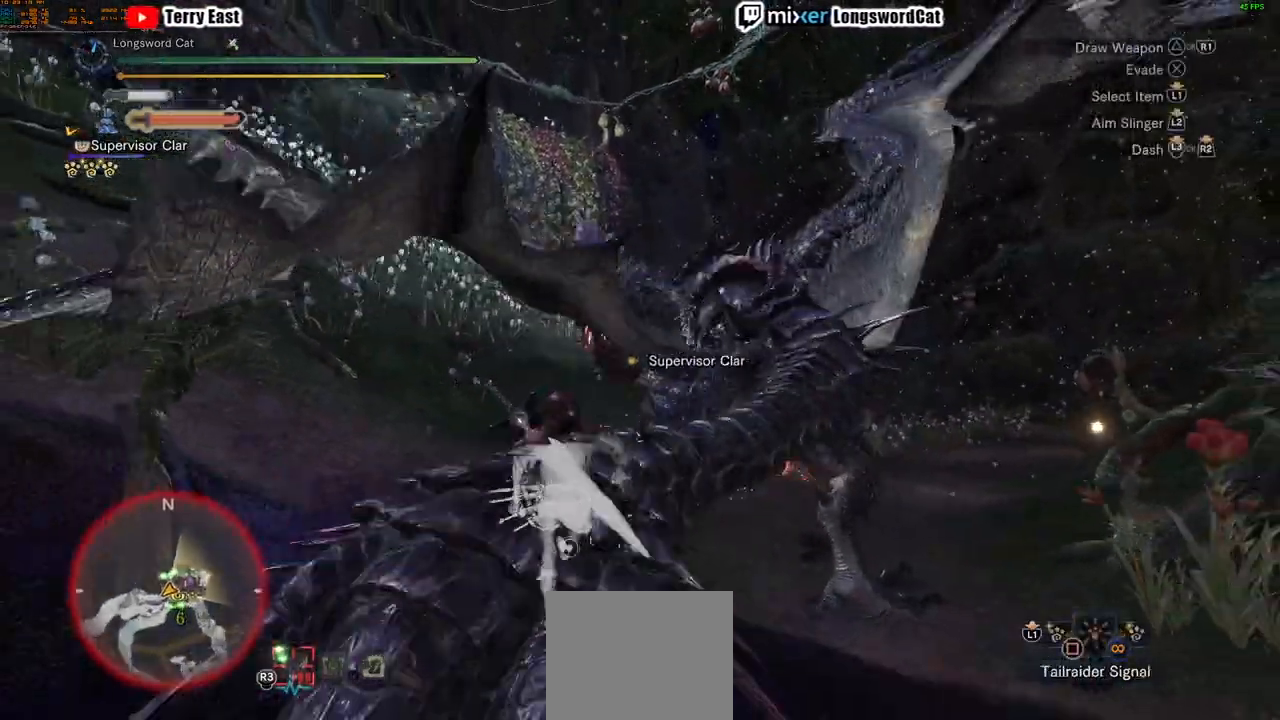
{"dt_ms": 500, "buttons": ["R2"], "left_stick": "down-right", "right_stick": "center", "events": [[16, "SQUARE", "down"], [116, "SQUARE", "up"], [166, "left_stick", "down-right"], [200, "SQUARE", "down"], [266, "SQUARE", "up"], [367, "SQUARE", "down"], [433, "SQUARE", "up"]]}
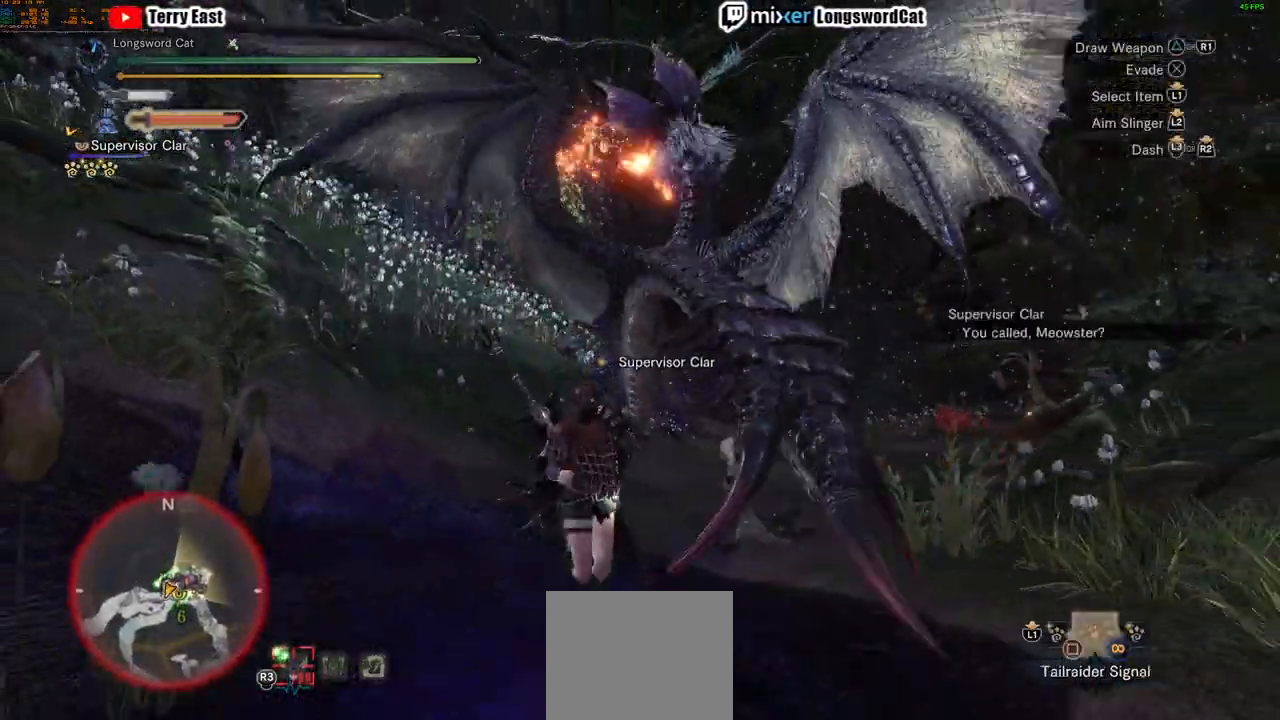
{"dt_ms": 500, "buttons": ["R2"], "left_stick": "up", "right_stick": "center", "events": [[200, "left_stick", "up-right"], [267, "left_stick", "up"]]}
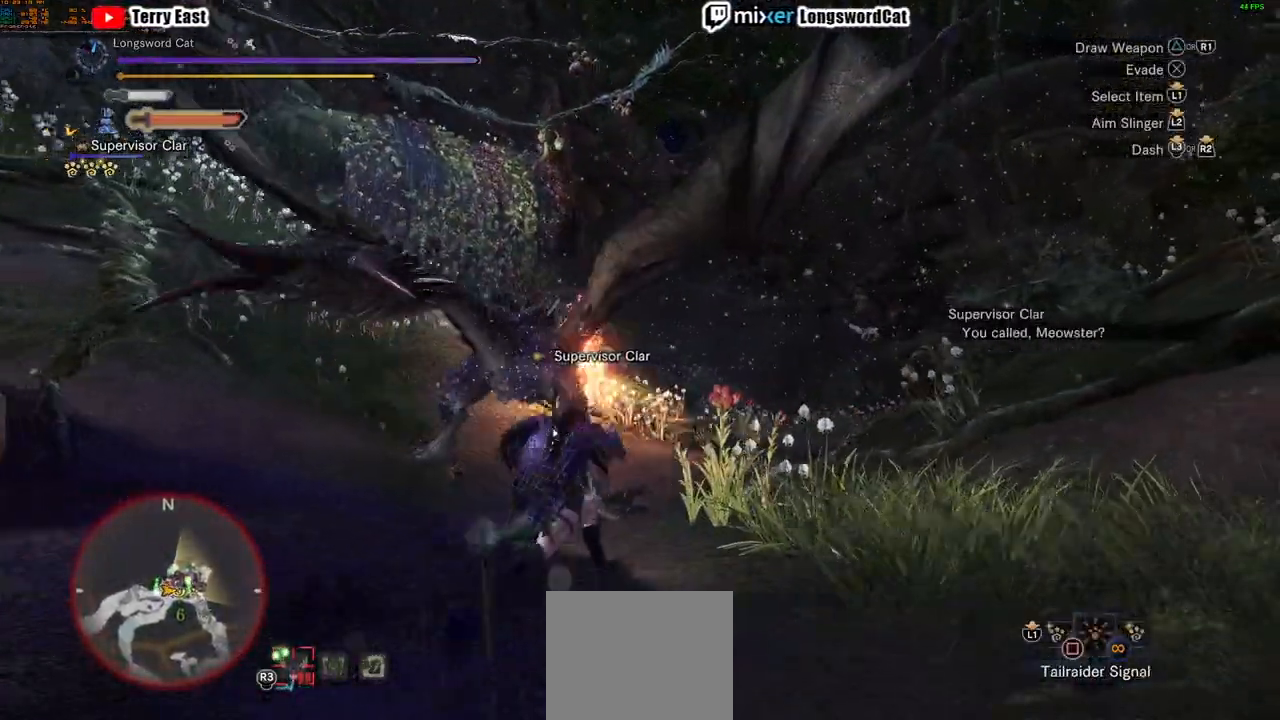
{"dt_ms": 501, "buttons": ["R2"], "left_stick": "up", "right_stick": "center", "events": [[17, "TRIANGLE", "down"], [117, "TRIANGLE", "up"], [201, "TRIANGLE", "down"], [301, "TRIANGLE", "up"], [384, "TRIANGLE", "down"], [501, "TRIANGLE", "up"]]}
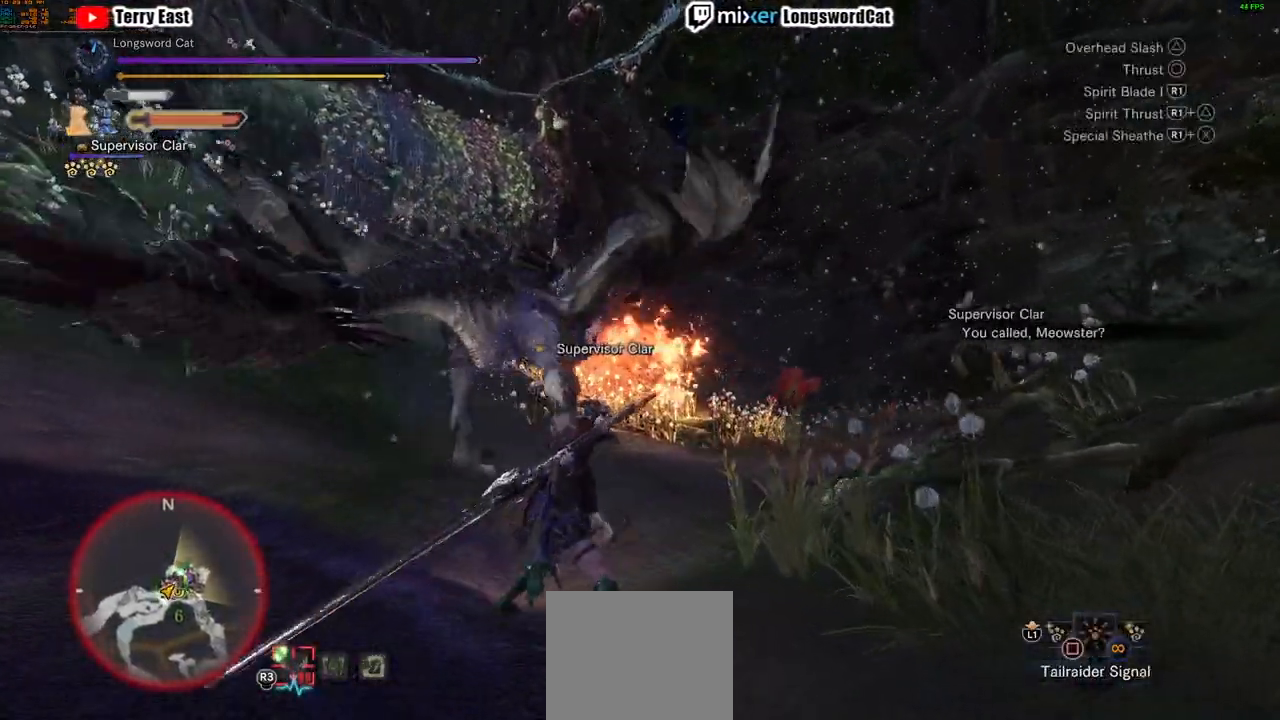
{"dt_ms": 501, "buttons": [], "left_stick": "center", "right_stick": "center", "events": [[33, "R2", "up"], [267, "left_stick", "center"]]}
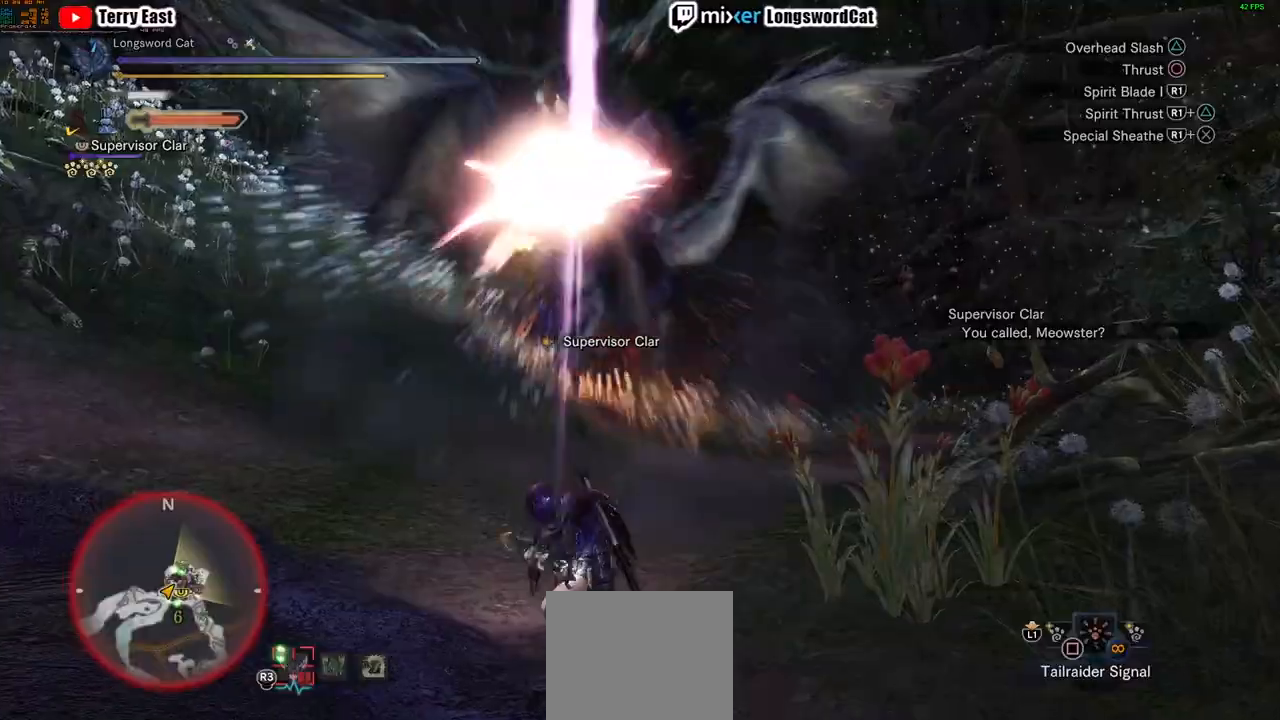
{"dt_ms": 500, "buttons": [], "left_stick": "center", "right_stick": "center", "events": [[383, "DPAD_RIGHT", "down"], [467, "DPAD_RIGHT", "up"]]}
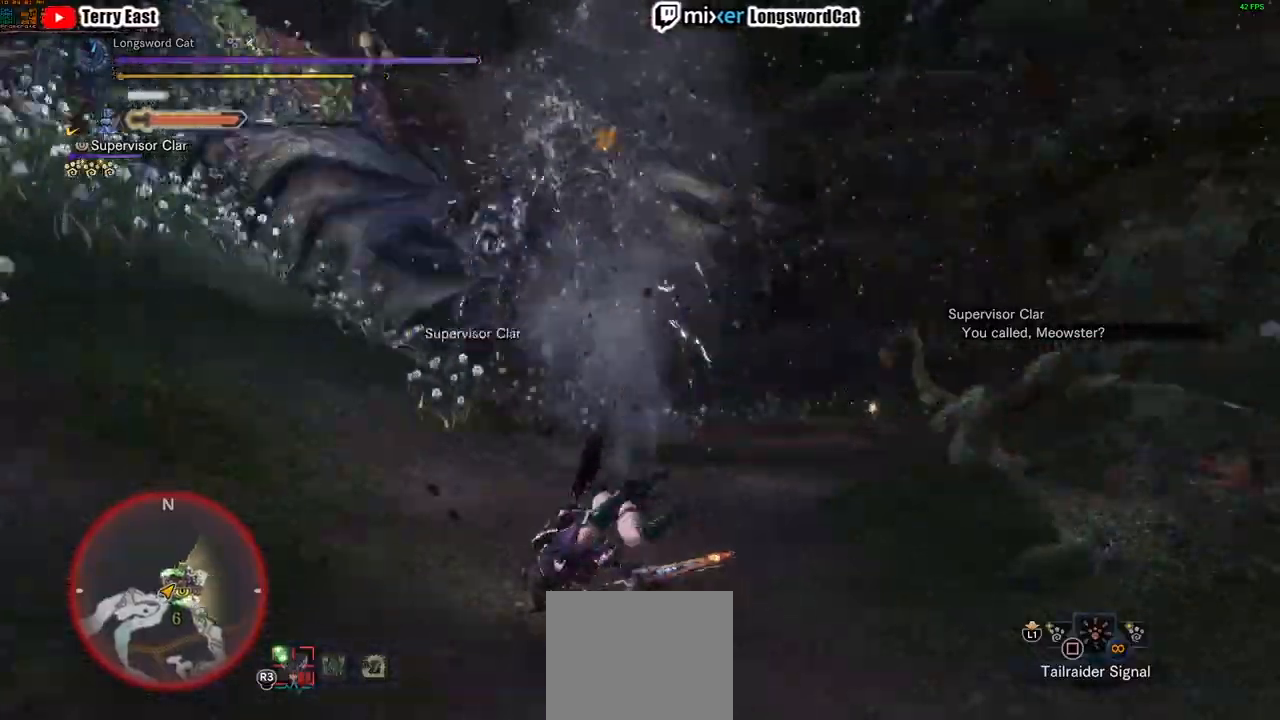
{"dt_ms": 500, "buttons": [], "left_stick": "up-left", "right_stick": "center", "events": [[217, "left_stick", "up-left"]]}
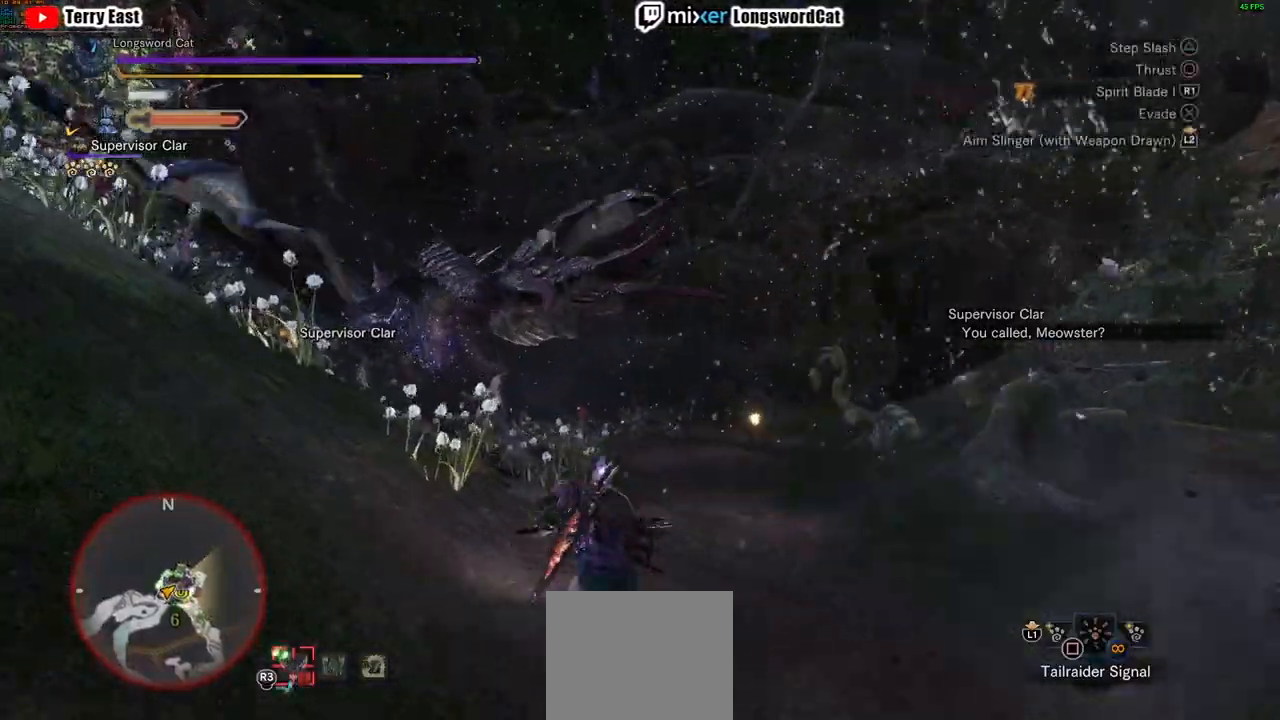
{"dt_ms": 501, "buttons": ["TRIANGLE"], "left_stick": "center", "right_stick": "center", "events": [[117, "TRIANGLE", "down"], [201, "left_stick", "center"], [234, "TRIANGLE", "up"], [301, "TRIANGLE", "down"], [434, "TRIANGLE", "up"], [484, "TRIANGLE", "down"]]}
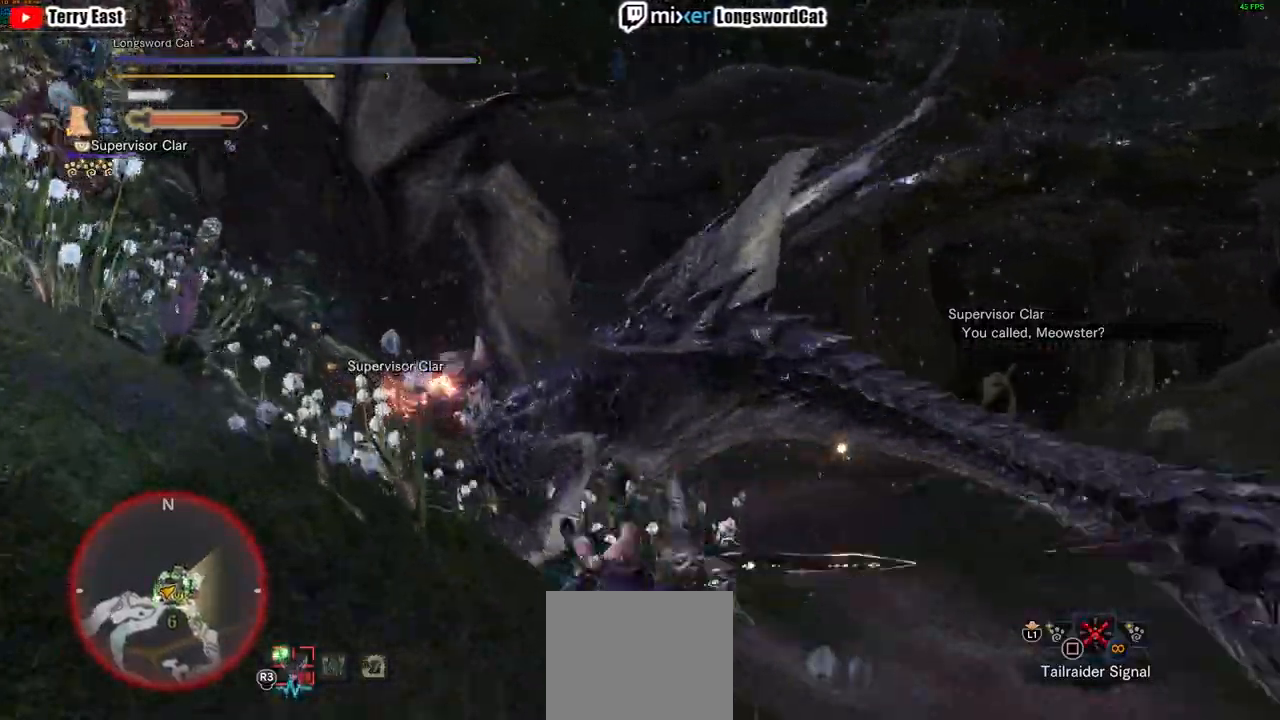
{"dt_ms": 501, "buttons": [], "left_stick": "center", "right_stick": "center", "events": [[83, "TRIANGLE", "up"], [133, "TRIANGLE", "down"], [300, "TRIANGLE", "up"]]}
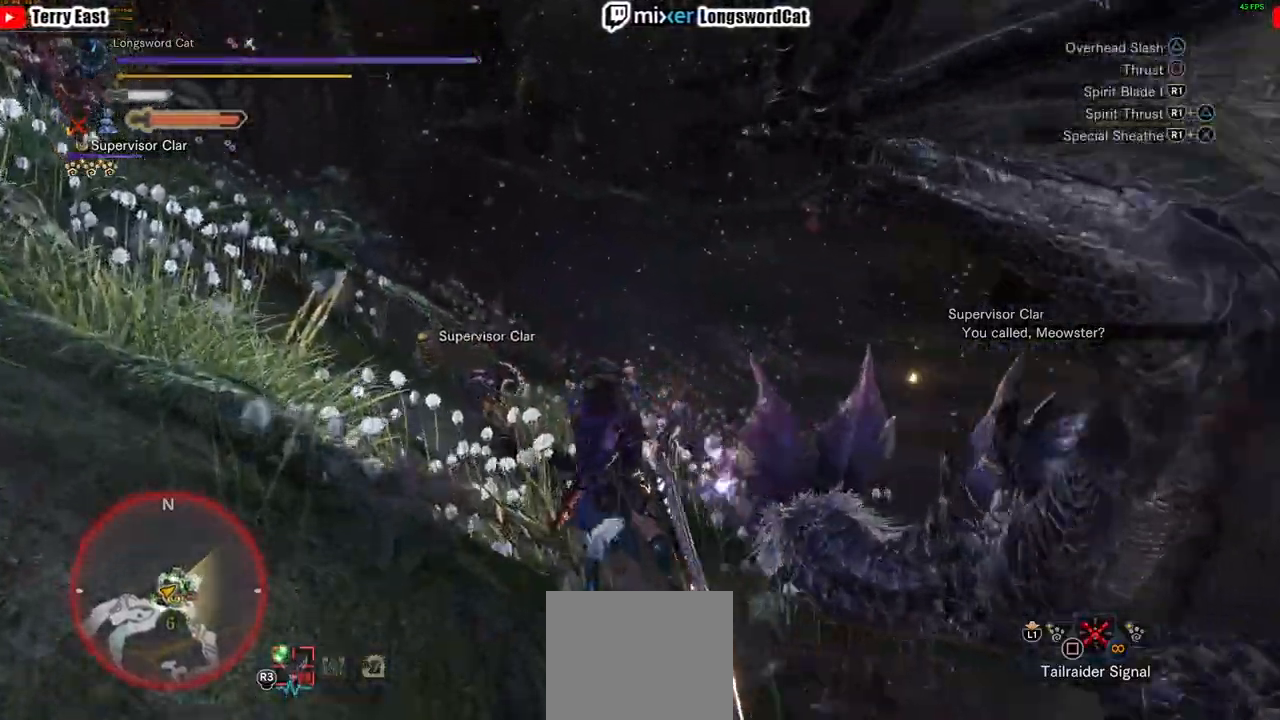
{"dt_ms": 1000, "buttons": [], "left_stick": "down-right", "right_stick": "down-right"}
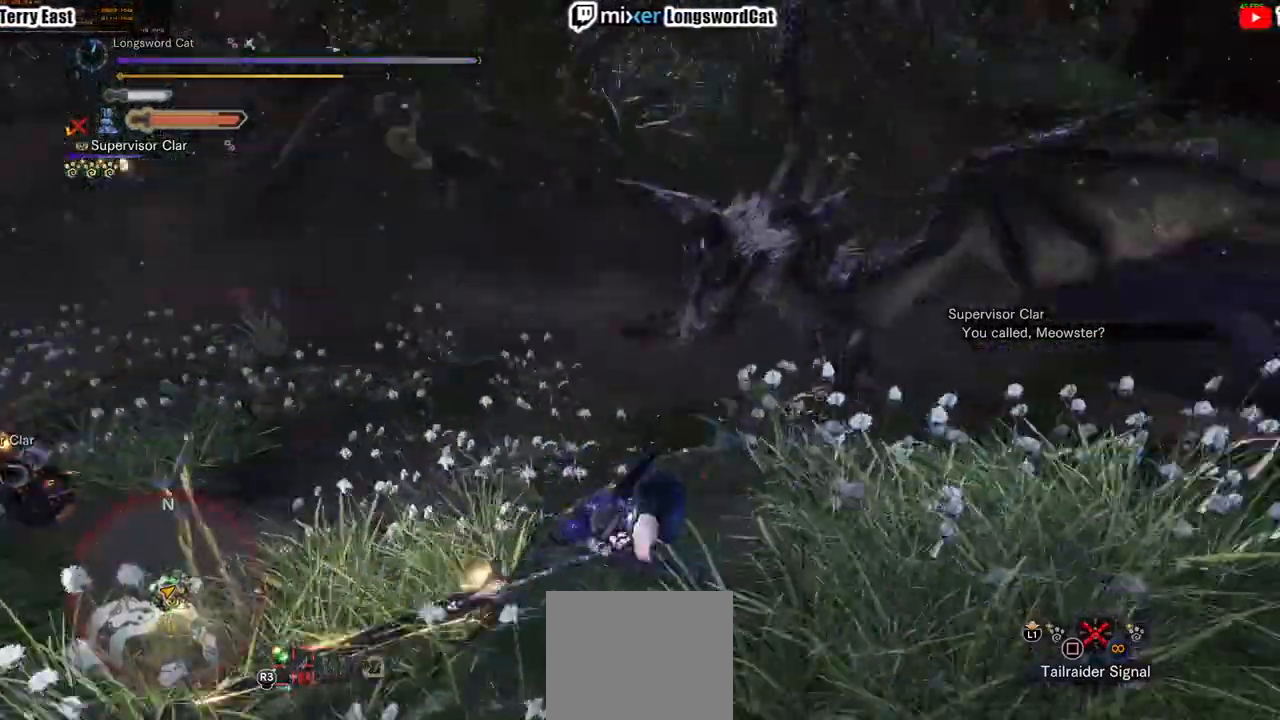
{"dt_ms": 501, "buttons": [], "left_stick": "up", "right_stick": "center", "events": [[34, "right_stick", "center"], [101, "left_stick", "up-right"], [251, "left_stick", "up"]]}
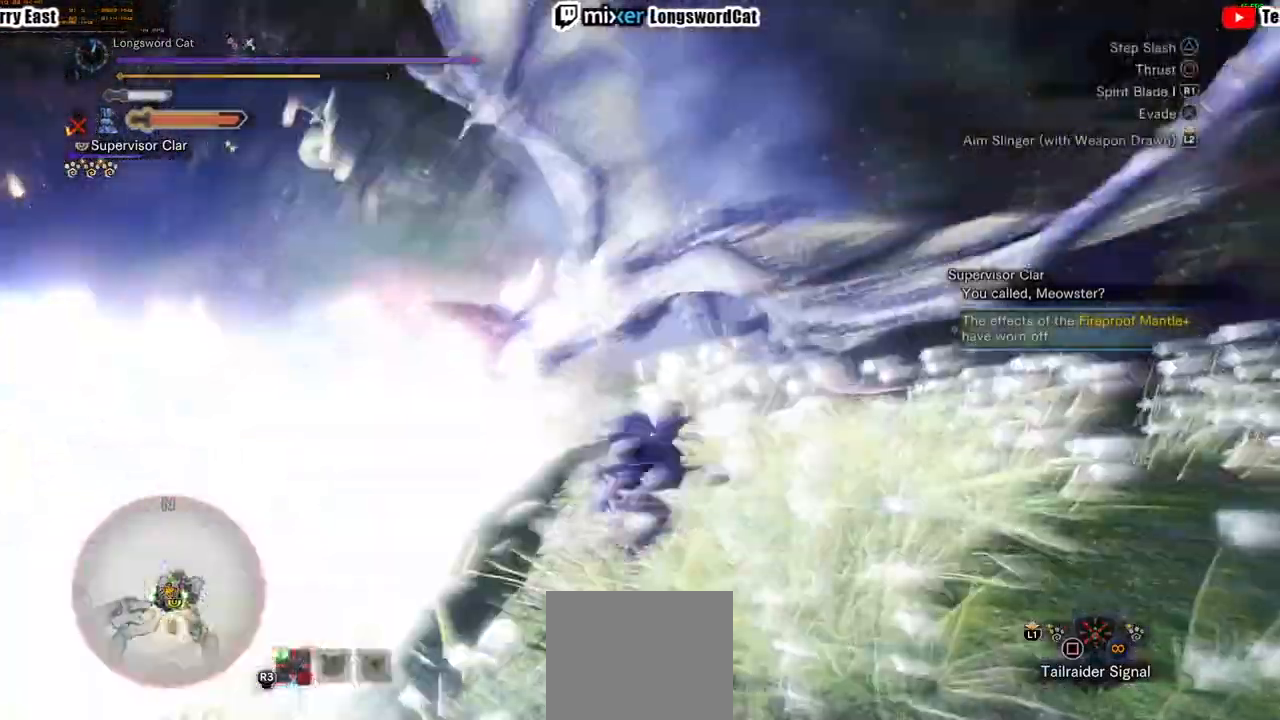
{"dt_ms": 501, "buttons": ["TRIANGLE"], "left_stick": "center", "right_stick": "center", "events": [[133, "TRIANGLE", "down"], [150, "left_stick", "center"], [234, "TRIANGLE", "up"], [300, "TRIANGLE", "down"], [417, "TRIANGLE", "up"], [501, "TRIANGLE", "down"]]}
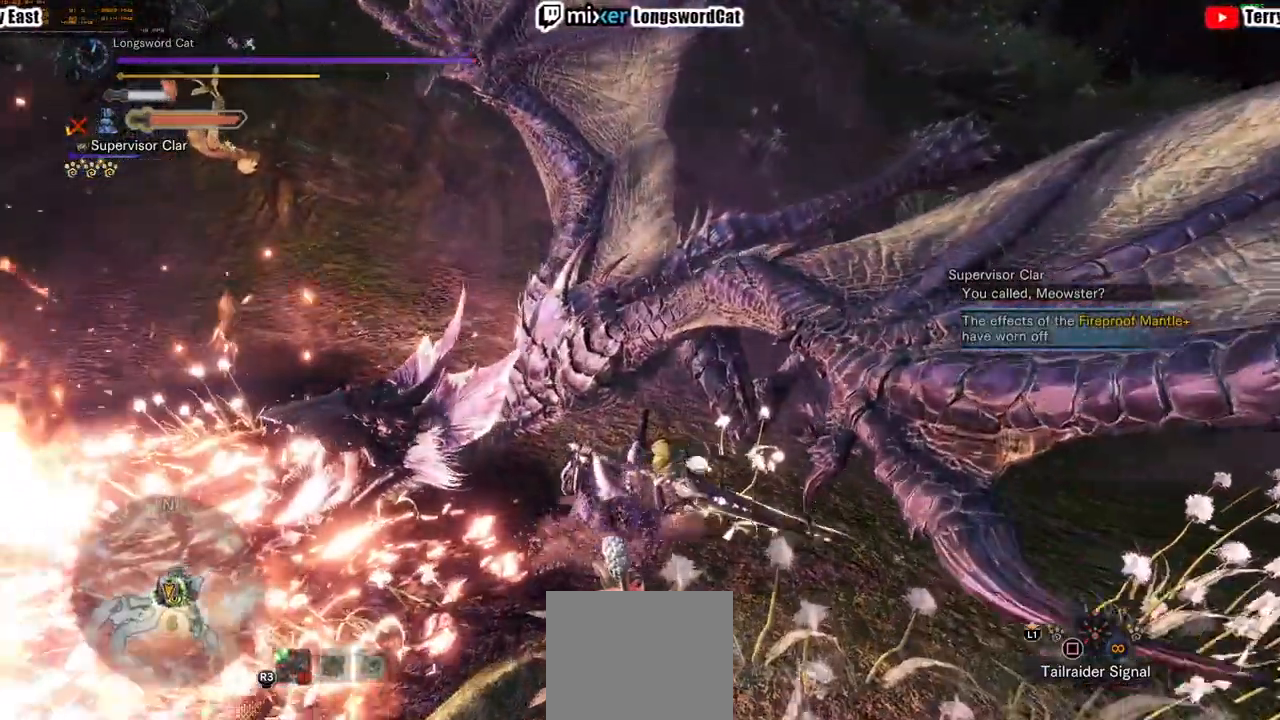
{"dt_ms": 500, "buttons": [], "left_stick": "center", "right_stick": "center", "events": [[100, "TRIANGLE", "up"], [150, "TRIANGLE", "down"], [316, "TRIANGLE", "up"], [350, "DPAD_UP", "down"], [433, "DPAD_UP", "up"]]}
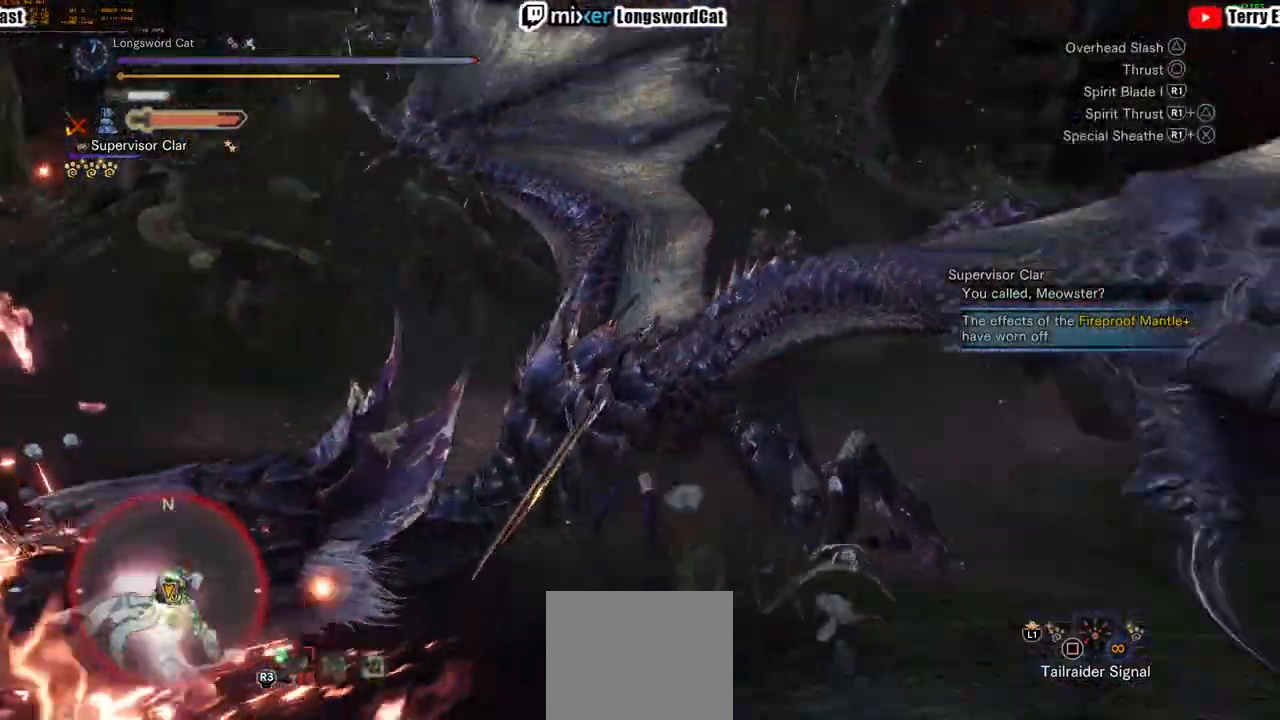
{"dt_ms": 500, "buttons": ["DPAD_LEFT"], "left_stick": "center", "right_stick": "center", "events": [[500, "DPAD_LEFT", "down"]]}
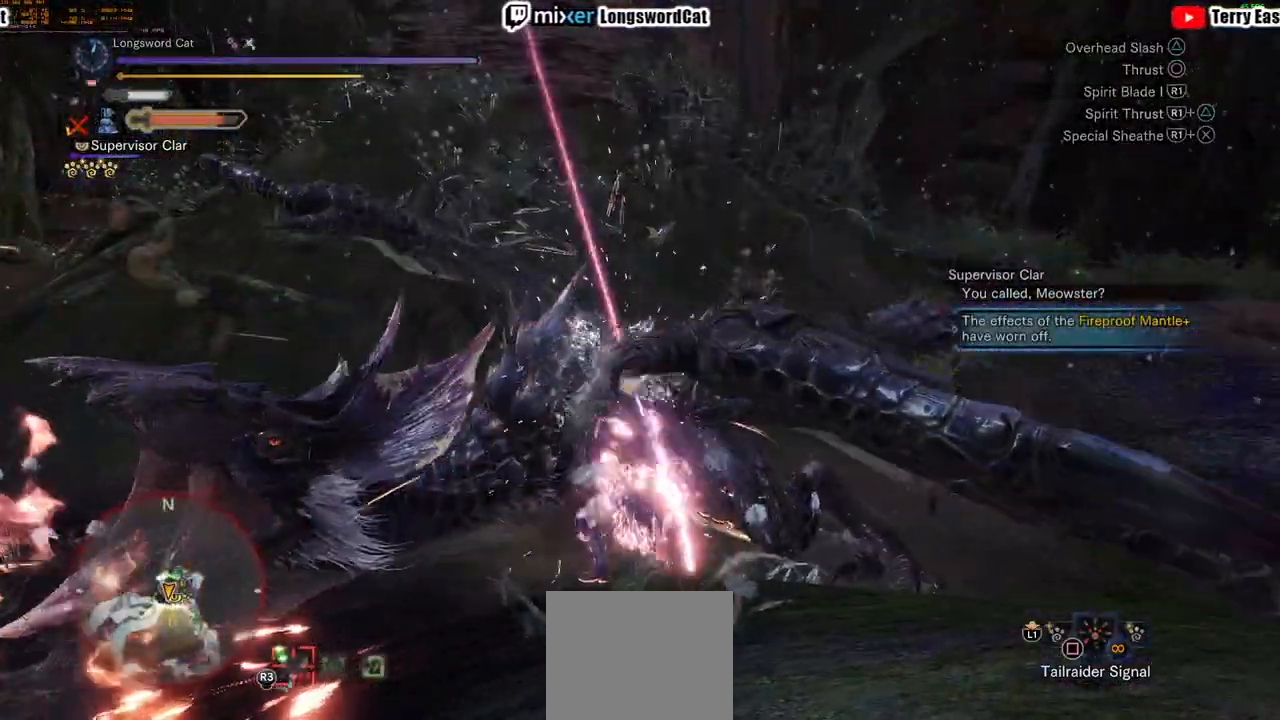
{"dt_ms": 501, "buttons": ["TRIANGLE"], "left_stick": "up-left", "right_stick": "center", "events": [[101, "DPAD_LEFT", "up"], [451, "left_stick", "up-left"], [501, "TRIANGLE", "down"]]}
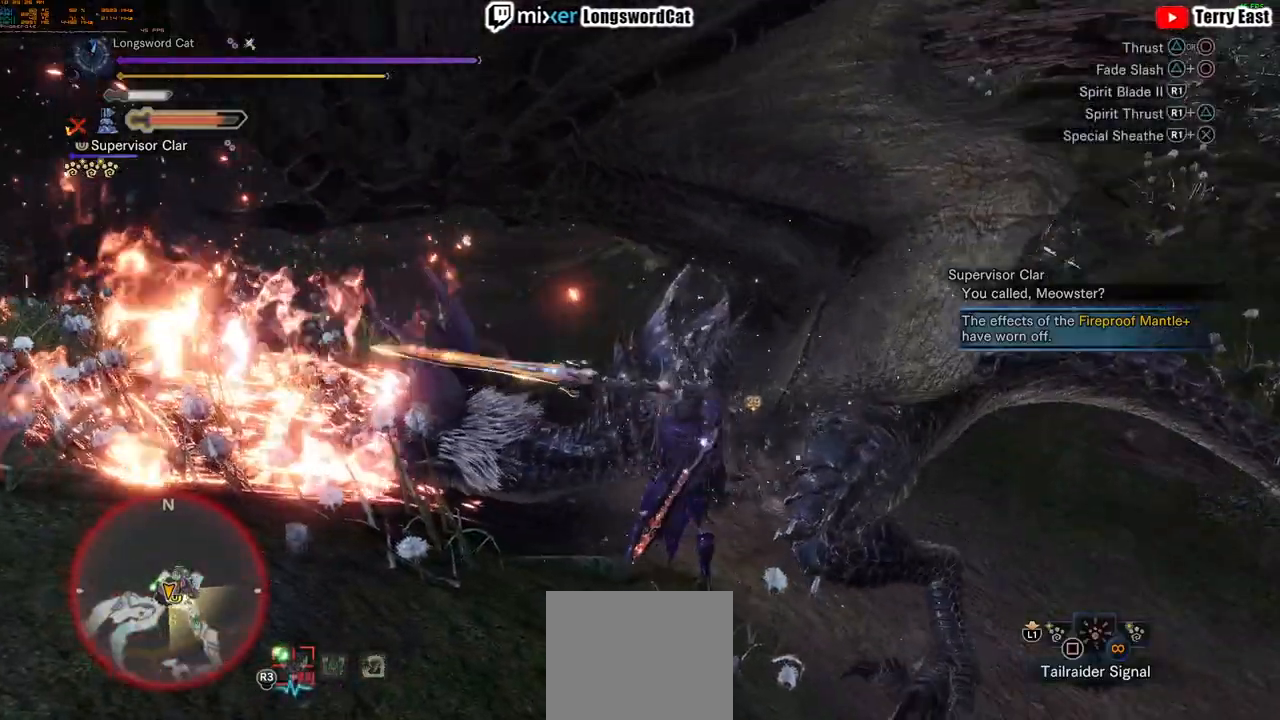
{"dt_ms": 501, "buttons": ["CIRCLE", "TRIANGLE"], "left_stick": "center", "right_stick": "center", "events": [[133, "CIRCLE", "down"], [217, "left_stick", "center"], [317, "CIRCLE", "up"], [317, "TRIANGLE", "up"], [367, "CIRCLE", "down"], [367, "TRIANGLE", "down"]]}
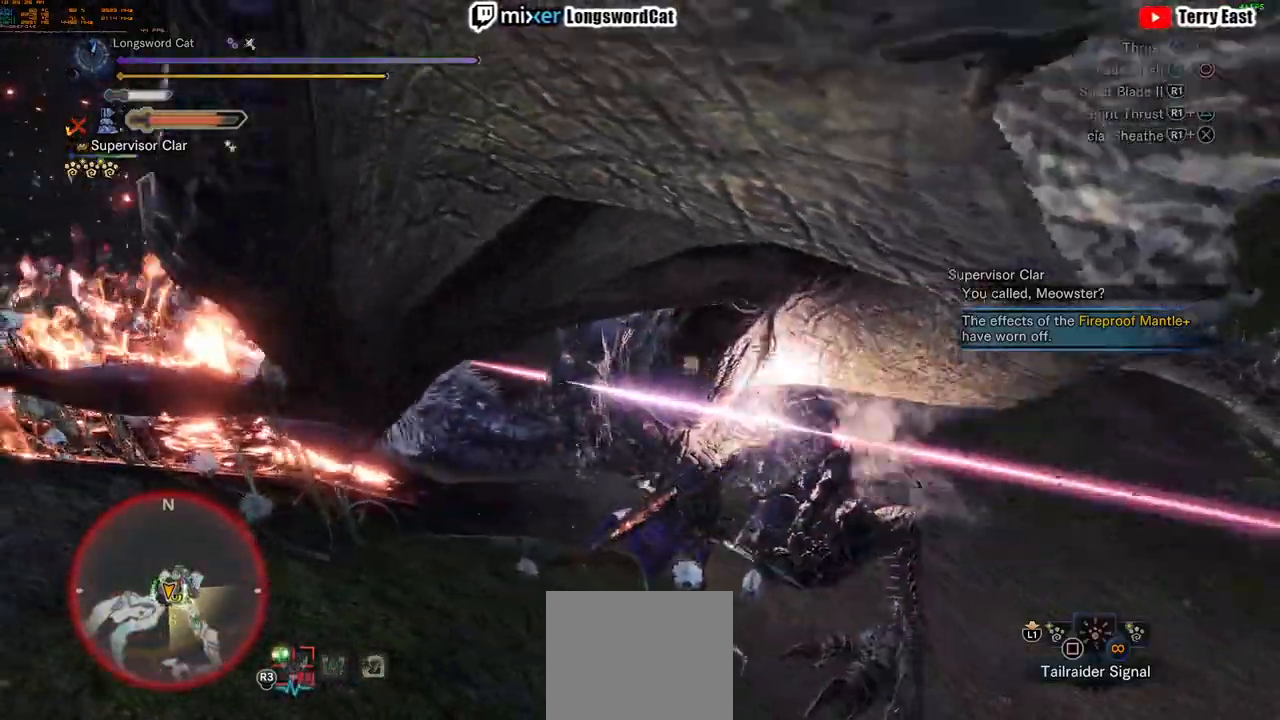
{"dt_ms": 500, "buttons": ["CIRCLE"], "left_stick": "center", "right_stick": "center", "events": [[216, "CIRCLE", "up"], [233, "TRIANGLE", "up"], [266, "CIRCLE", "down"], [367, "CIRCLE", "up"], [500, "CIRCLE", "down"]]}
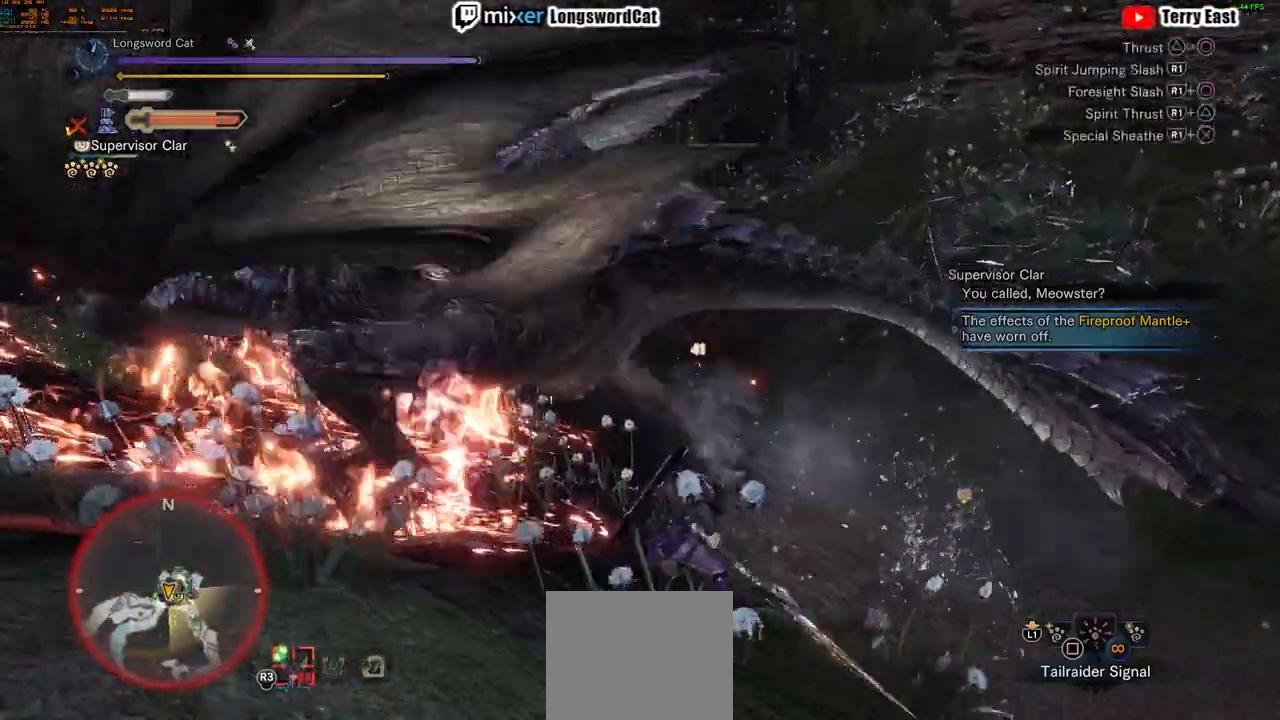
{"dt_ms": 500, "buttons": [], "left_stick": "up", "right_stick": "center", "events": [[334, "right_stick", "left"], [350, "left_stick", "up-left"], [467, "right_stick", "center"], [500, "CIRCLE", "up"], [500, "left_stick", "up"]]}